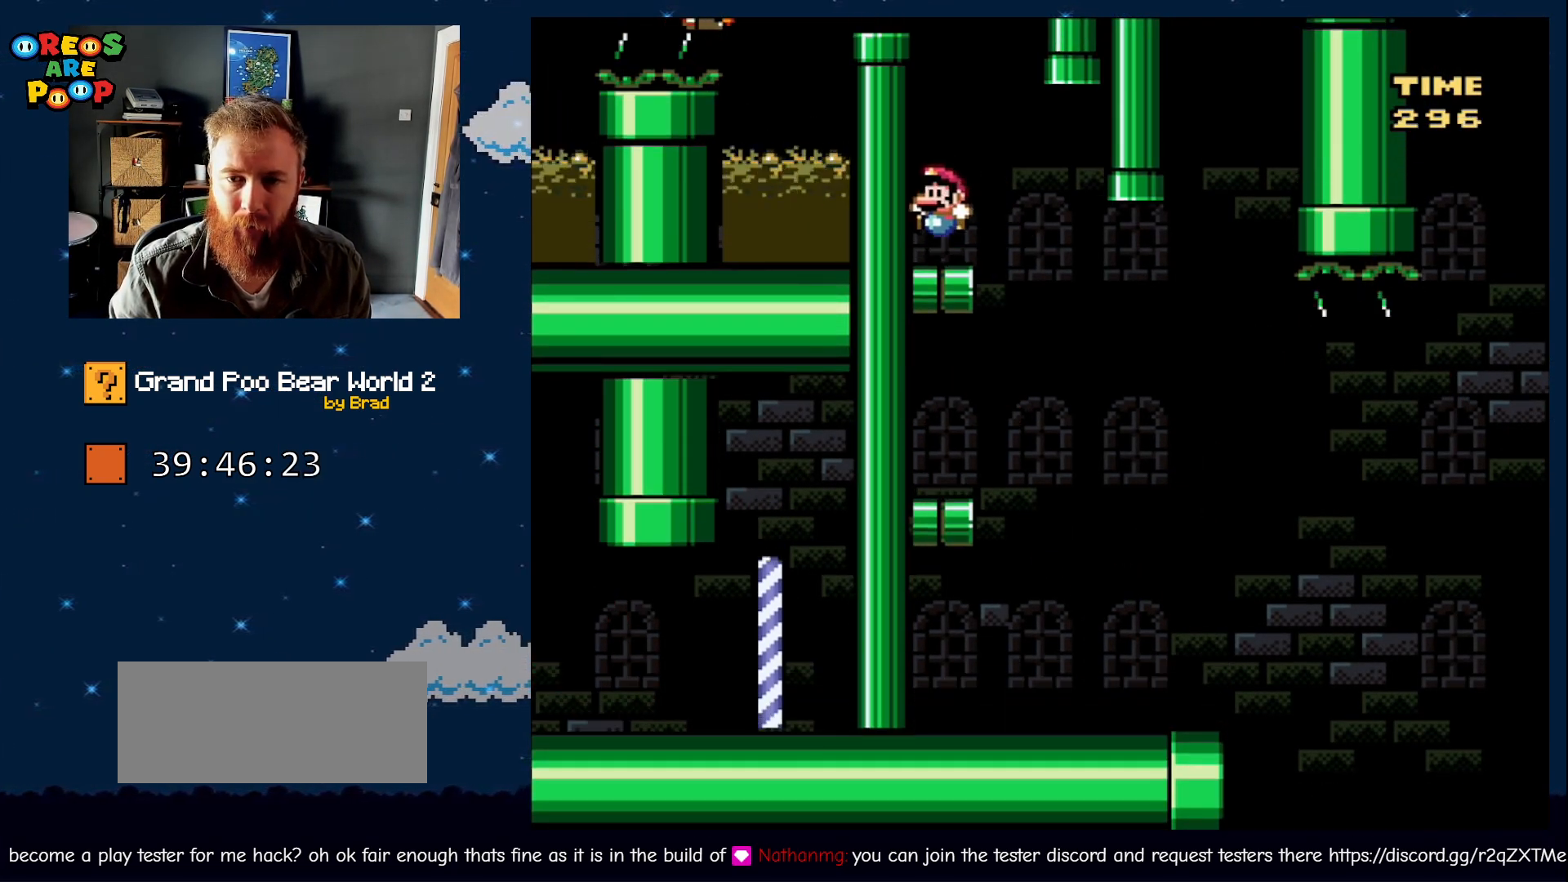
Gameplay with a controller (Nintendo layout); each line is a JSON object with the inputs held at the frame after it (dt_ms = milliseconds from this image to that frame). "events" lists button and stick changes between this image and that frame as [ms after this image, input, new state], when the widget could be followed in between. Not read: L1 L3 R1 R3 SELECT.
{"dt_ms": 500, "buttons": ["B", "Y", "DPAD_LEFT"], "events": [[33, "DPAD_LEFT", "up"], [183, "B", "down"], [233, "DPAD_LEFT", "down"]]}
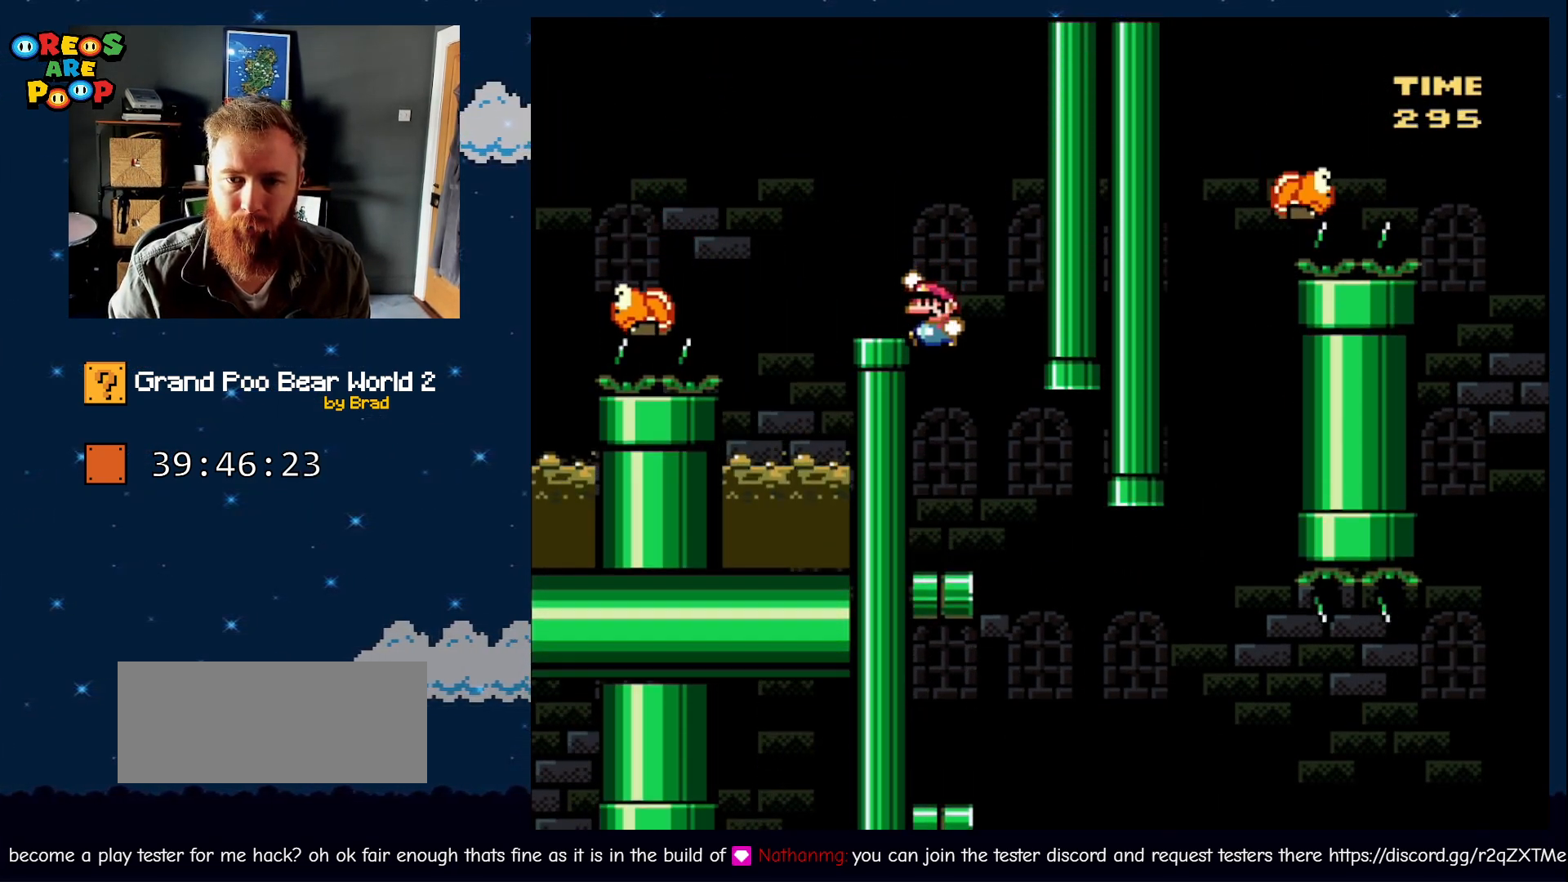
{"dt_ms": 500, "buttons": ["Y"], "events": [[117, "B", "up"], [183, "DPAD_LEFT", "up"], [283, "B", "down"], [333, "DPAD_LEFT", "down"], [433, "B", "up"], [483, "DPAD_LEFT", "up"]]}
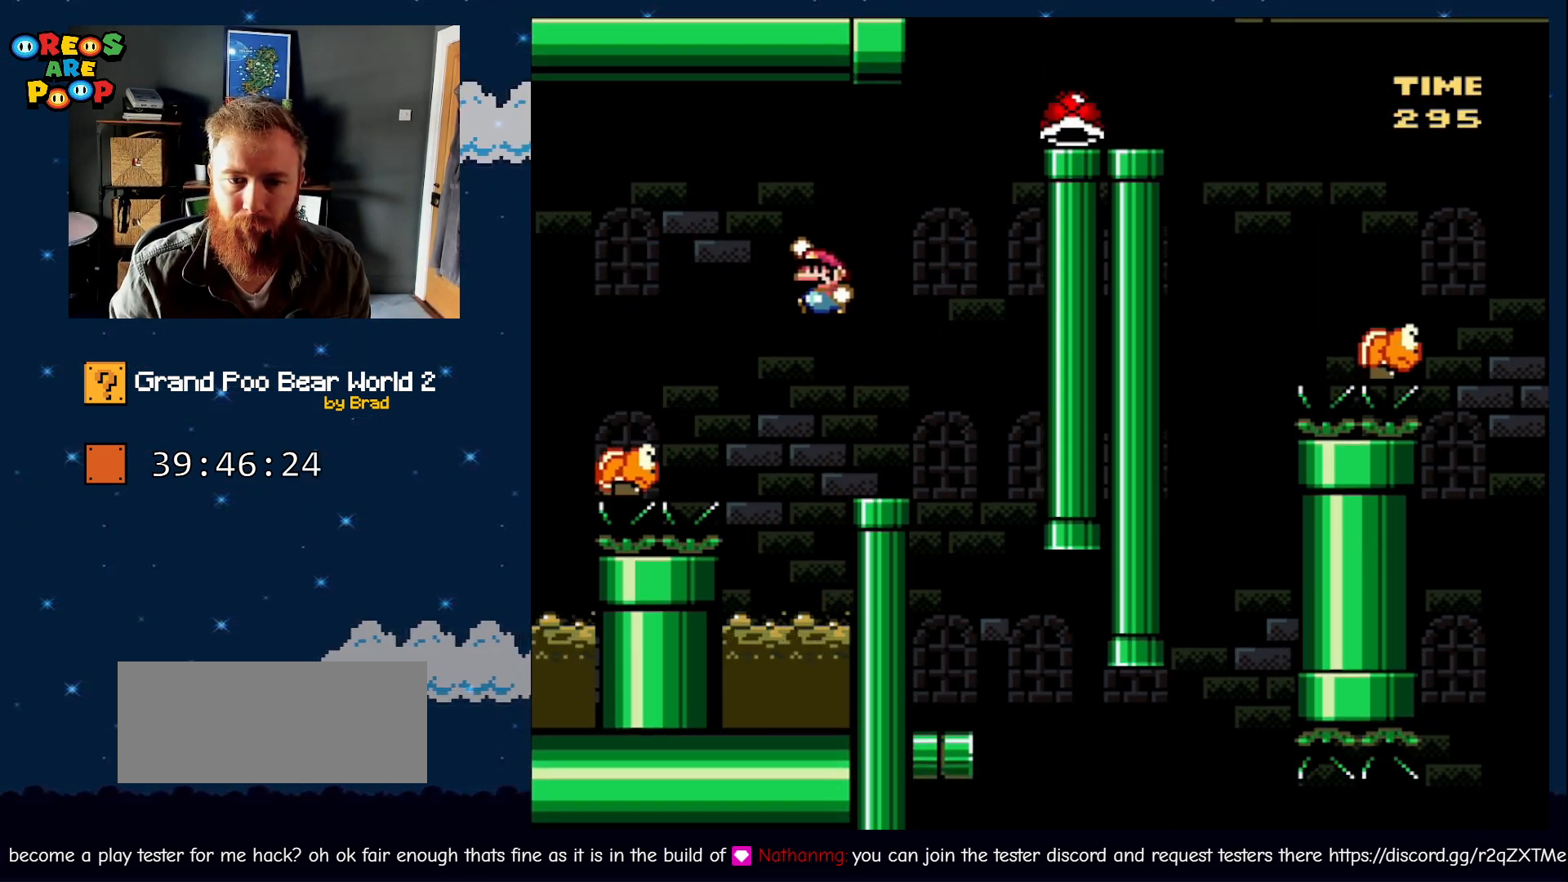
{"dt_ms": 500, "buttons": ["B", "Y", "DPAD_LEFT"], "events": [[250, "B", "down"], [283, "DPAD_LEFT", "down"]]}
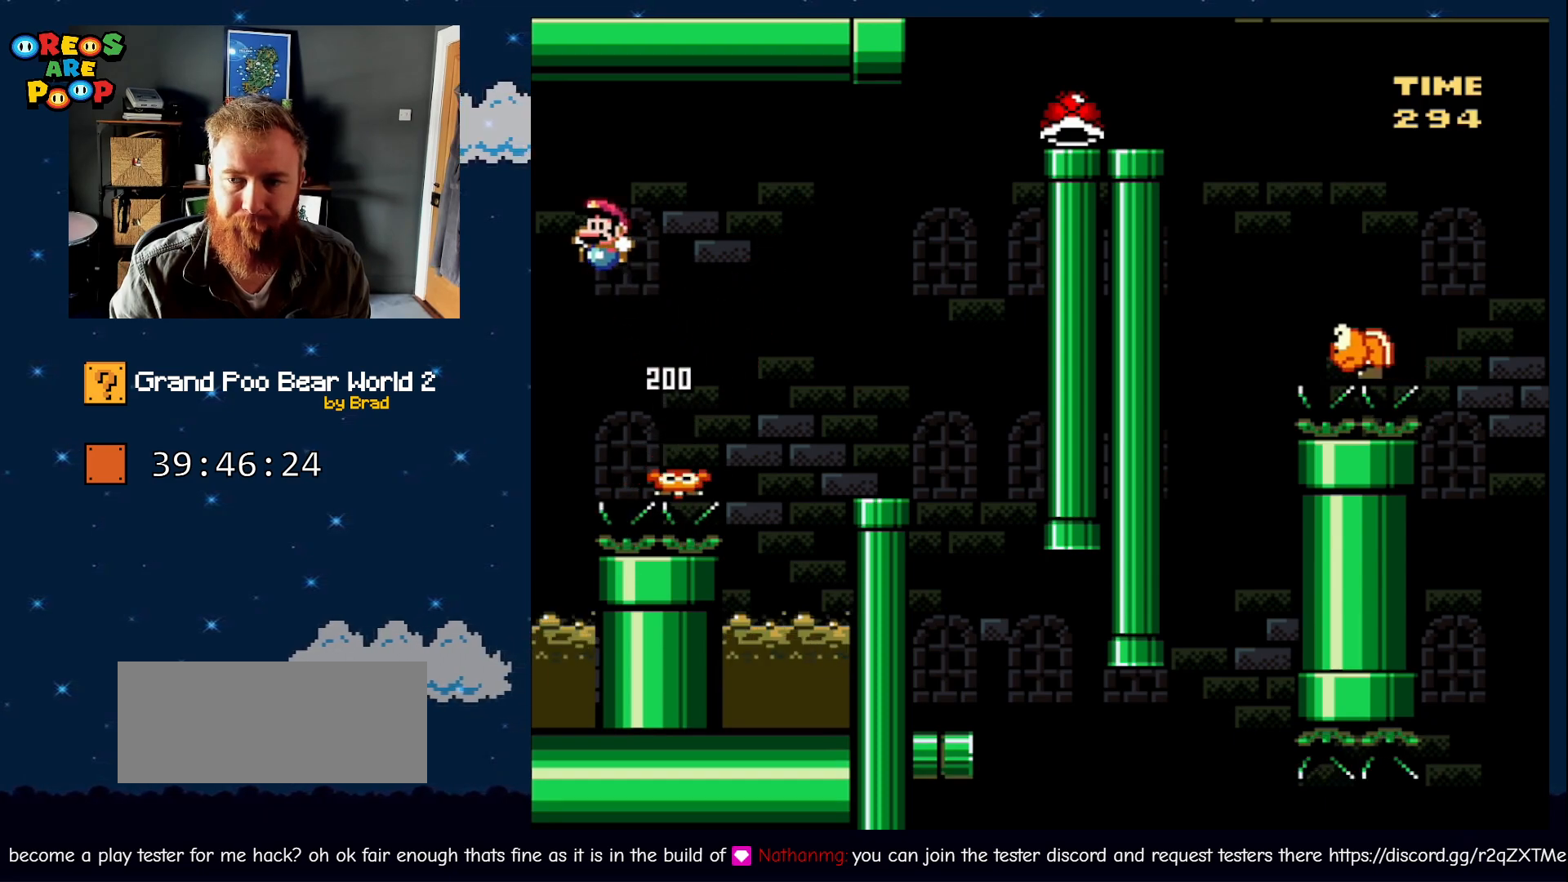
{"dt_ms": 500, "buttons": ["B", "Y", "DPAD_LEFT"], "events": []}
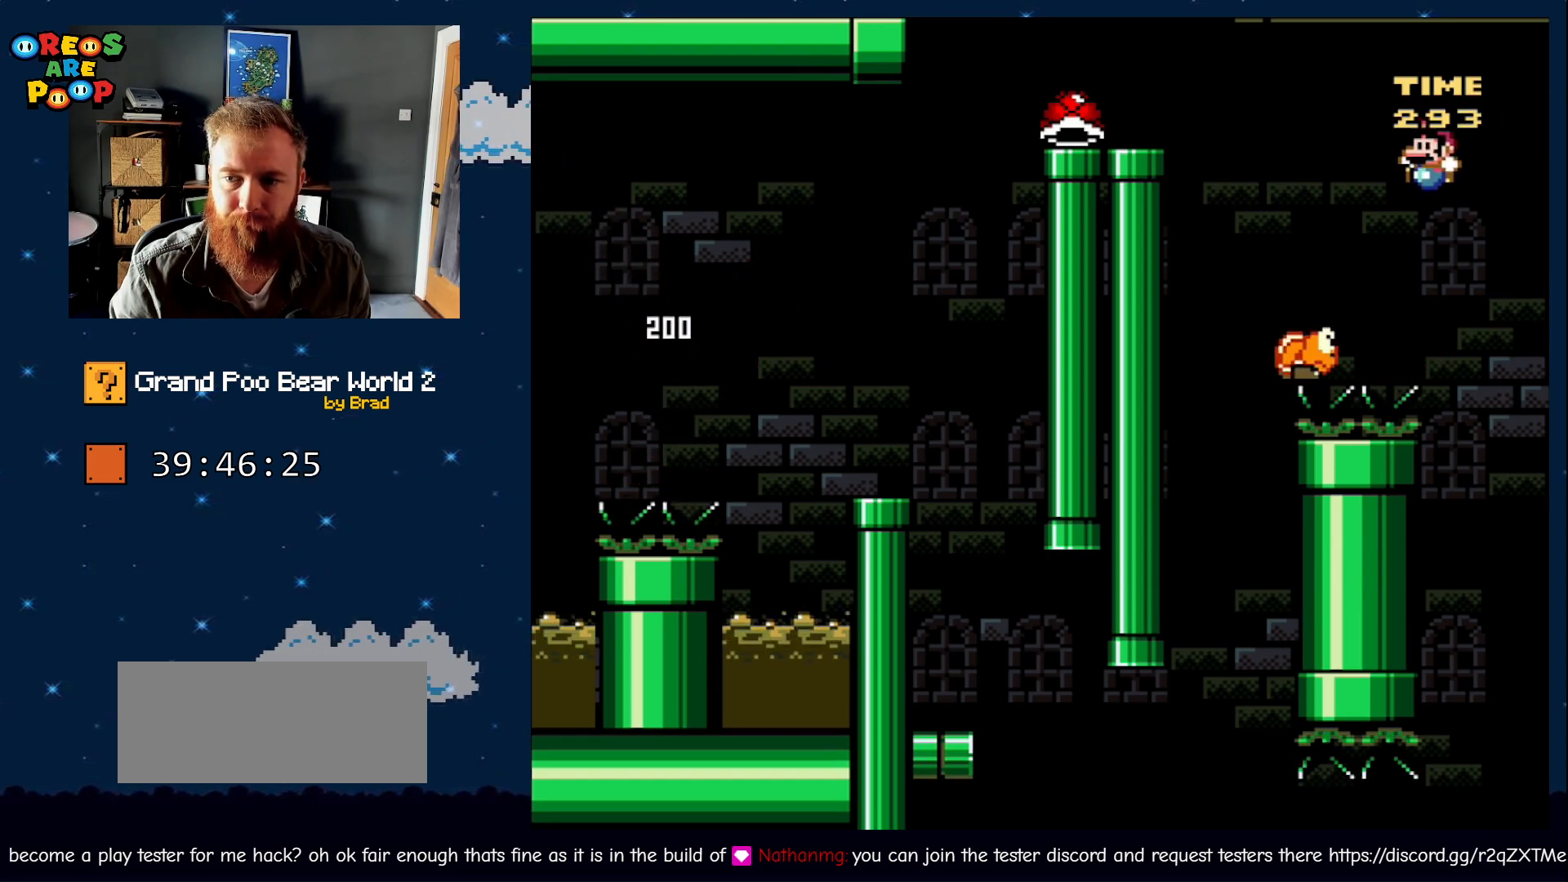
{"dt_ms": 500, "buttons": ["B", "Y"], "events": [[400, "DPAD_LEFT", "up"]]}
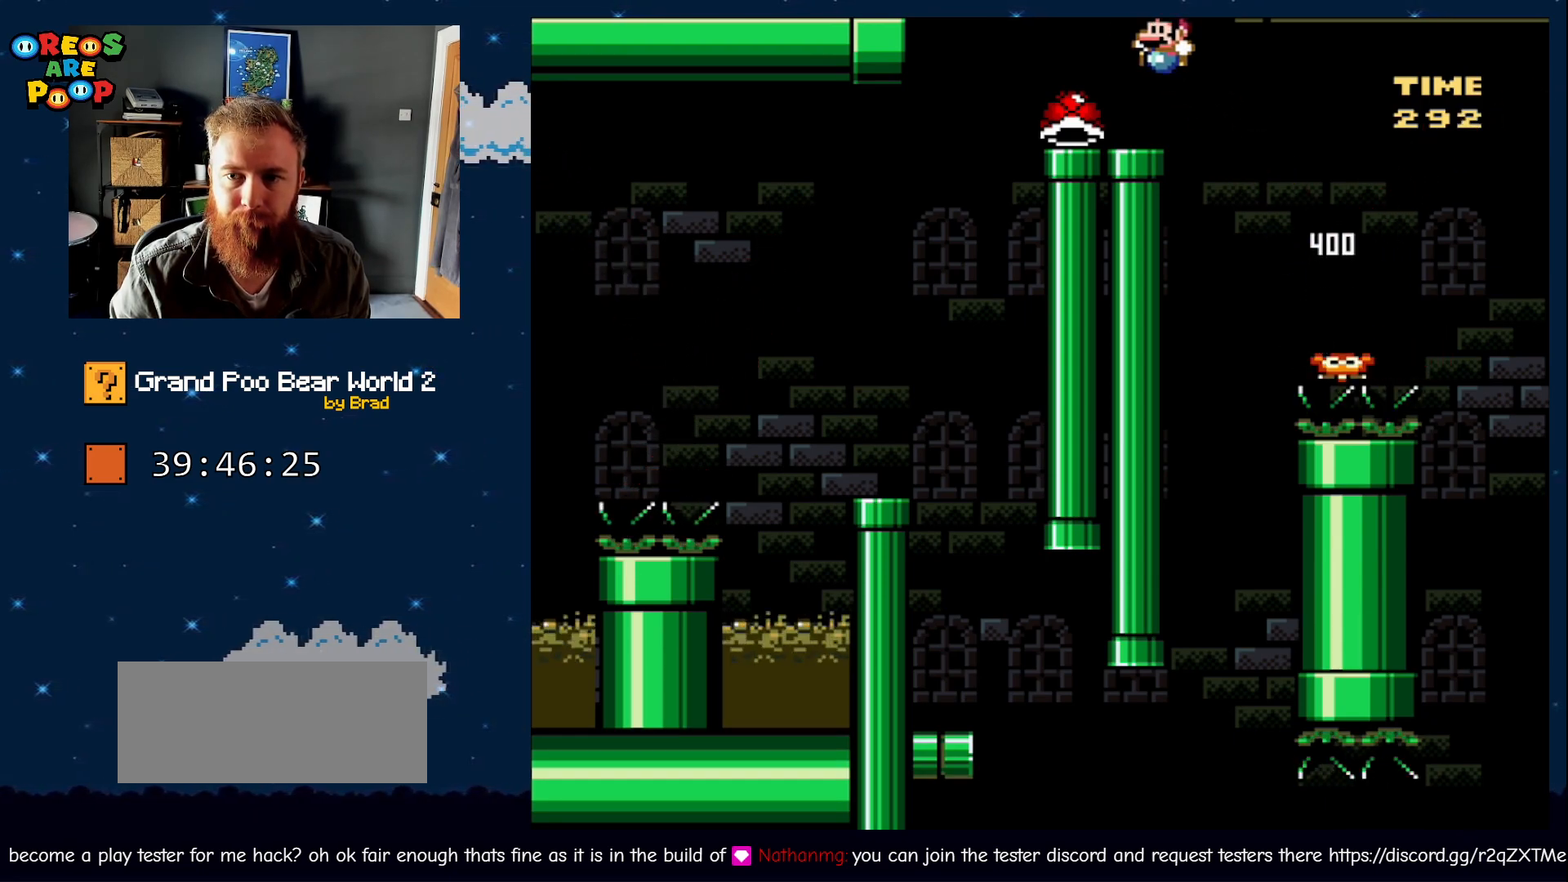
{"dt_ms": 500, "buttons": ["Y", "DPAD_LEFT"], "events": [[33, "DPAD_RIGHT", "down"], [67, "B", "up"], [183, "DPAD_RIGHT", "up"], [300, "DPAD_LEFT", "down"]]}
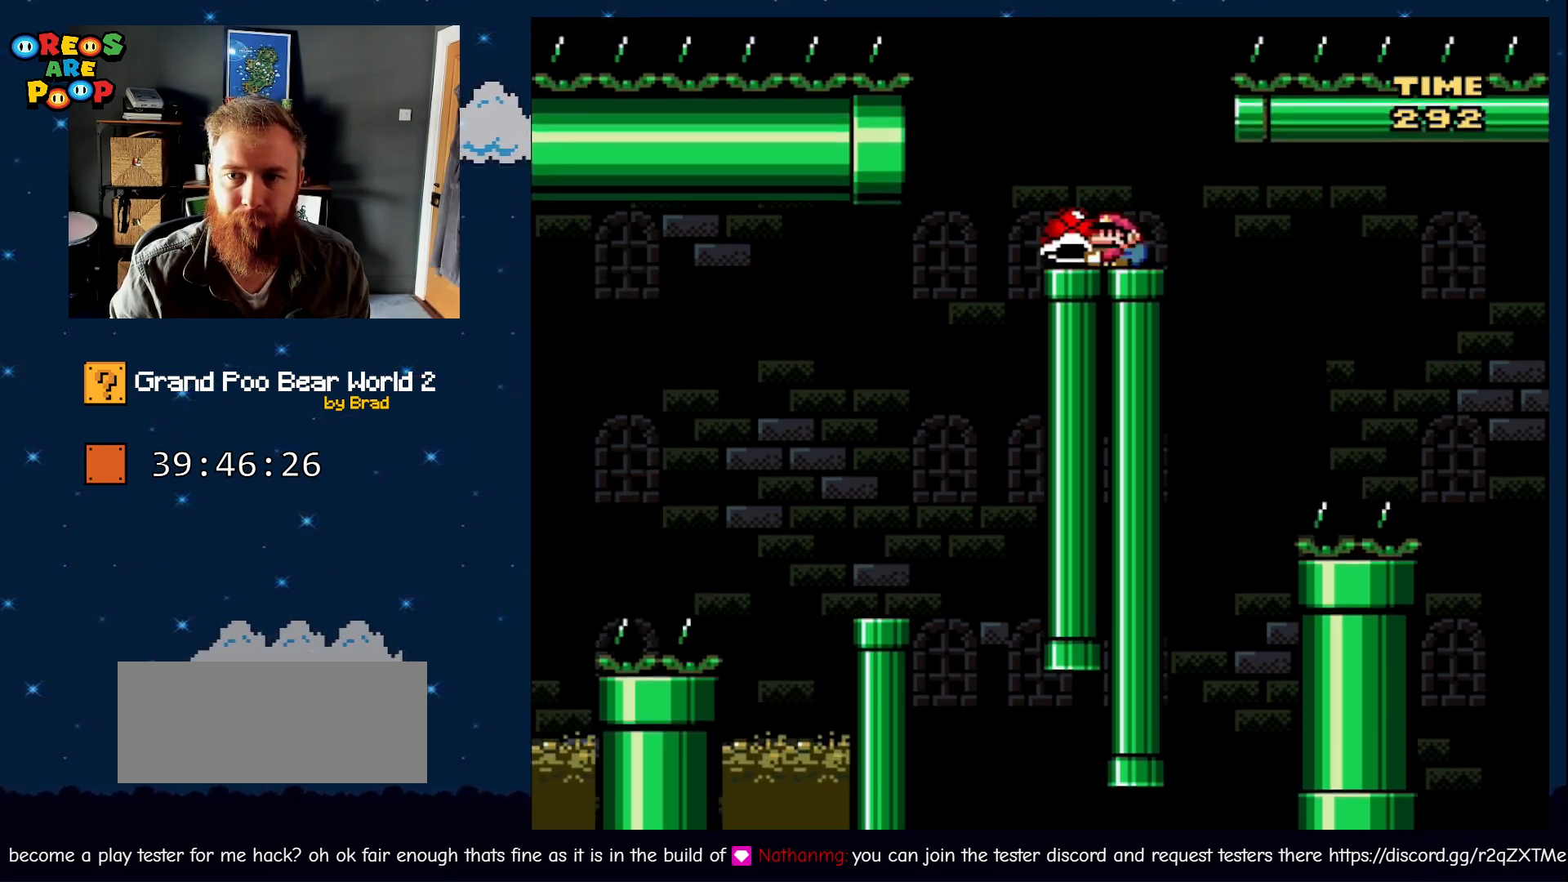
{"dt_ms": 1000, "buttons": ["B", "Y", "DPAD_LEFT"], "events": [[83, "B", "down"], [133, "DPAD_LEFT", "up"], [150, "DPAD_RIGHT", "down"], [450, "Y", "up"], [500, "DPAD_RIGHT", "up"], [533, "B", "up"], [550, "DPAD_LEFT", "down"], [717, "DPAD_LEFT", "up"], [817, "DPAD_LEFT", "down"], [817, "Y", "down"], [967, "B", "down"]]}
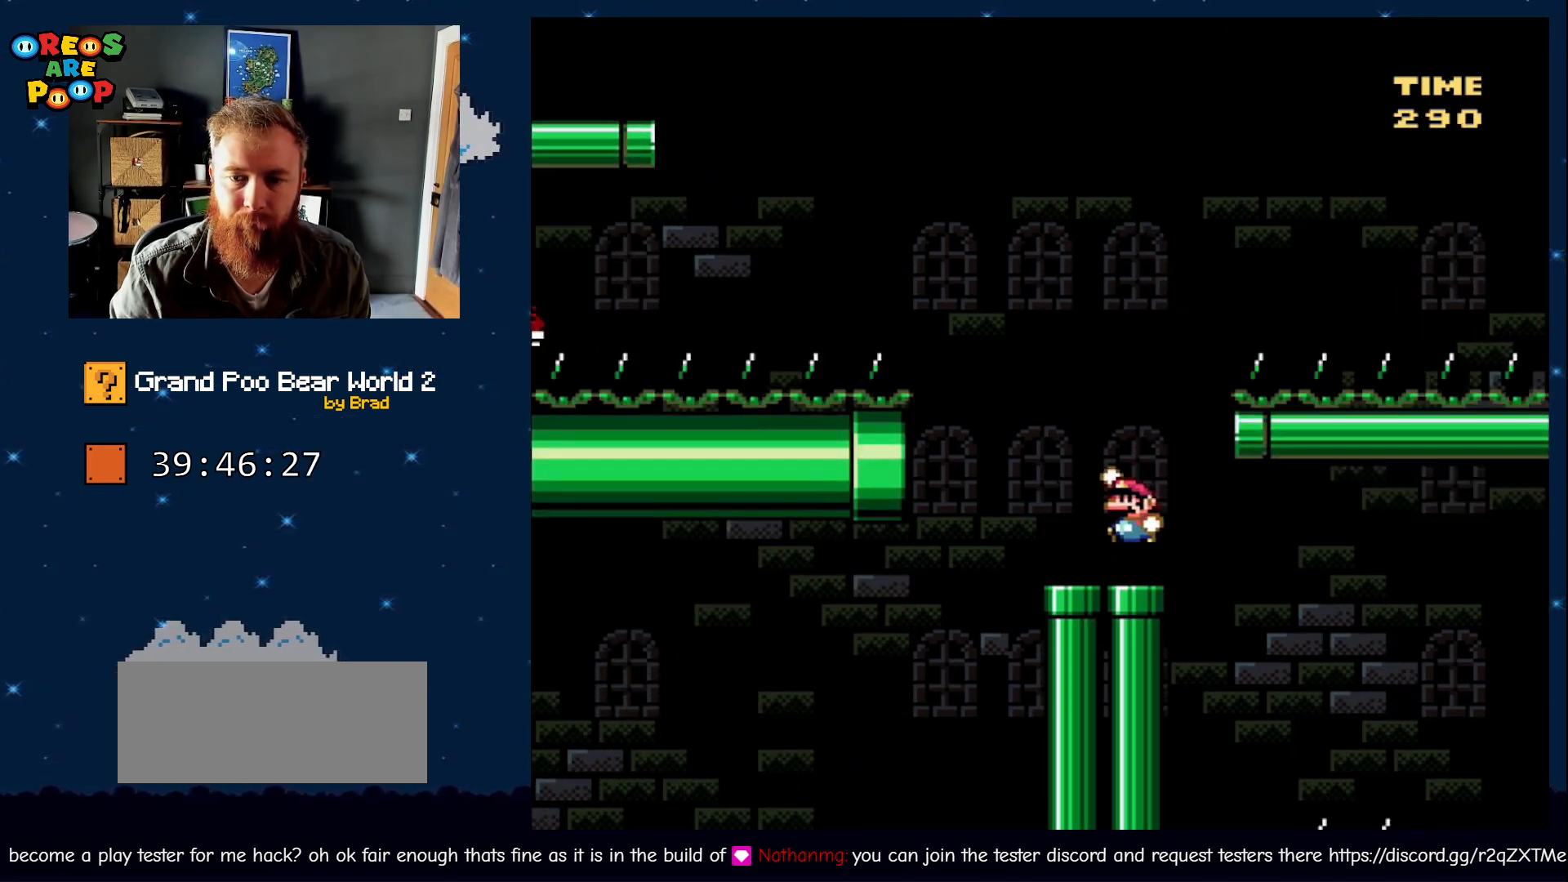
{"dt_ms": 500, "buttons": ["B", "Y", "DPAD_LEFT"], "events": []}
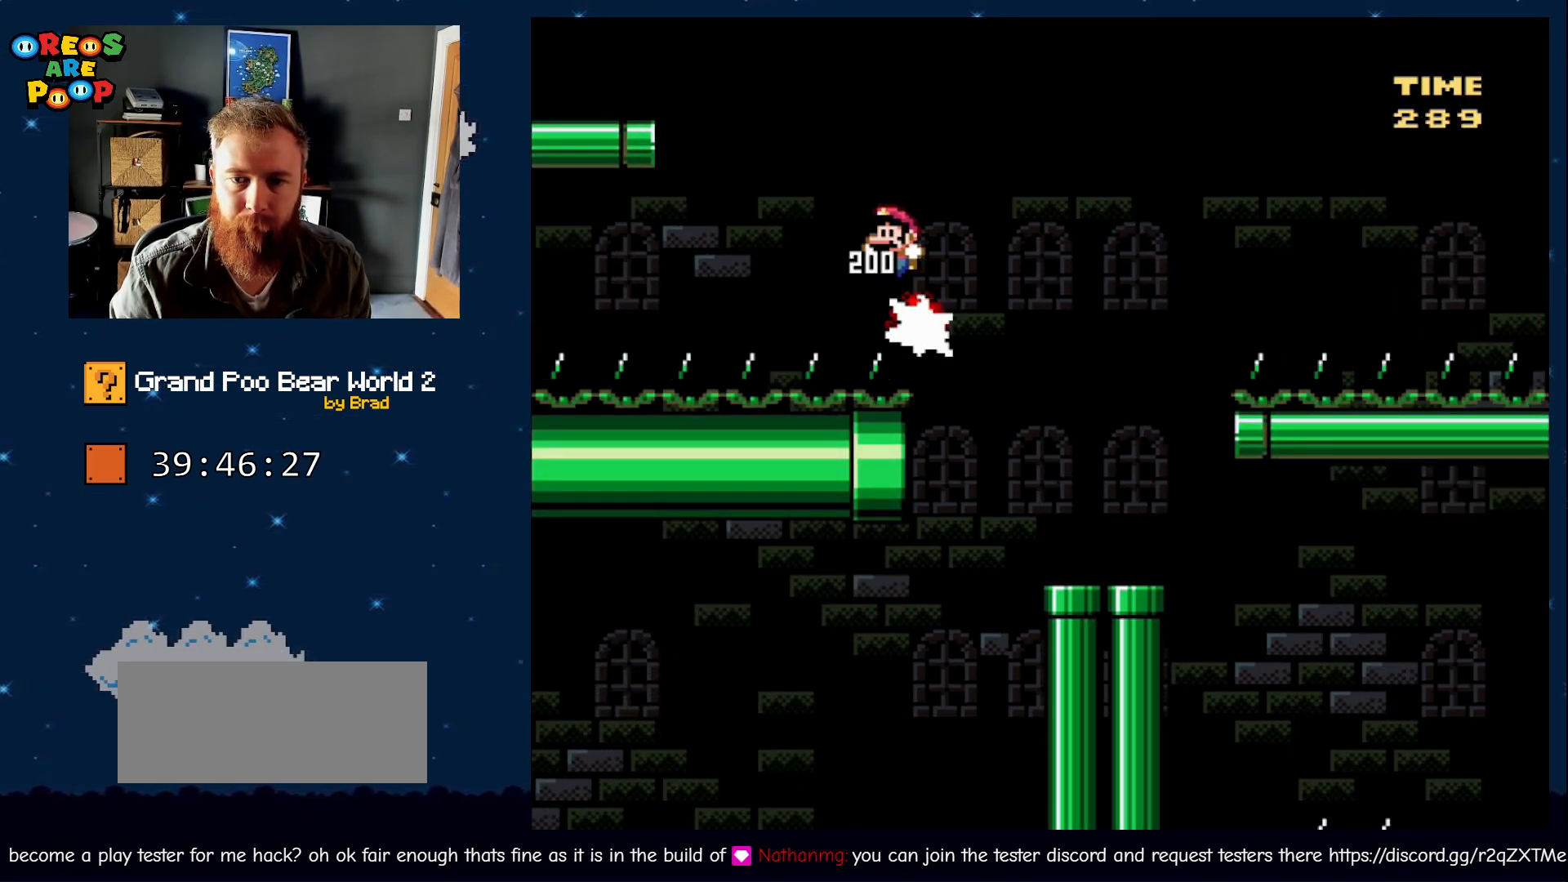
{"dt_ms": 500, "buttons": ["Y", "DPAD_RIGHT"], "events": [[367, "B", "up"], [367, "DPAD_LEFT", "up"], [433, "DPAD_RIGHT", "down"]]}
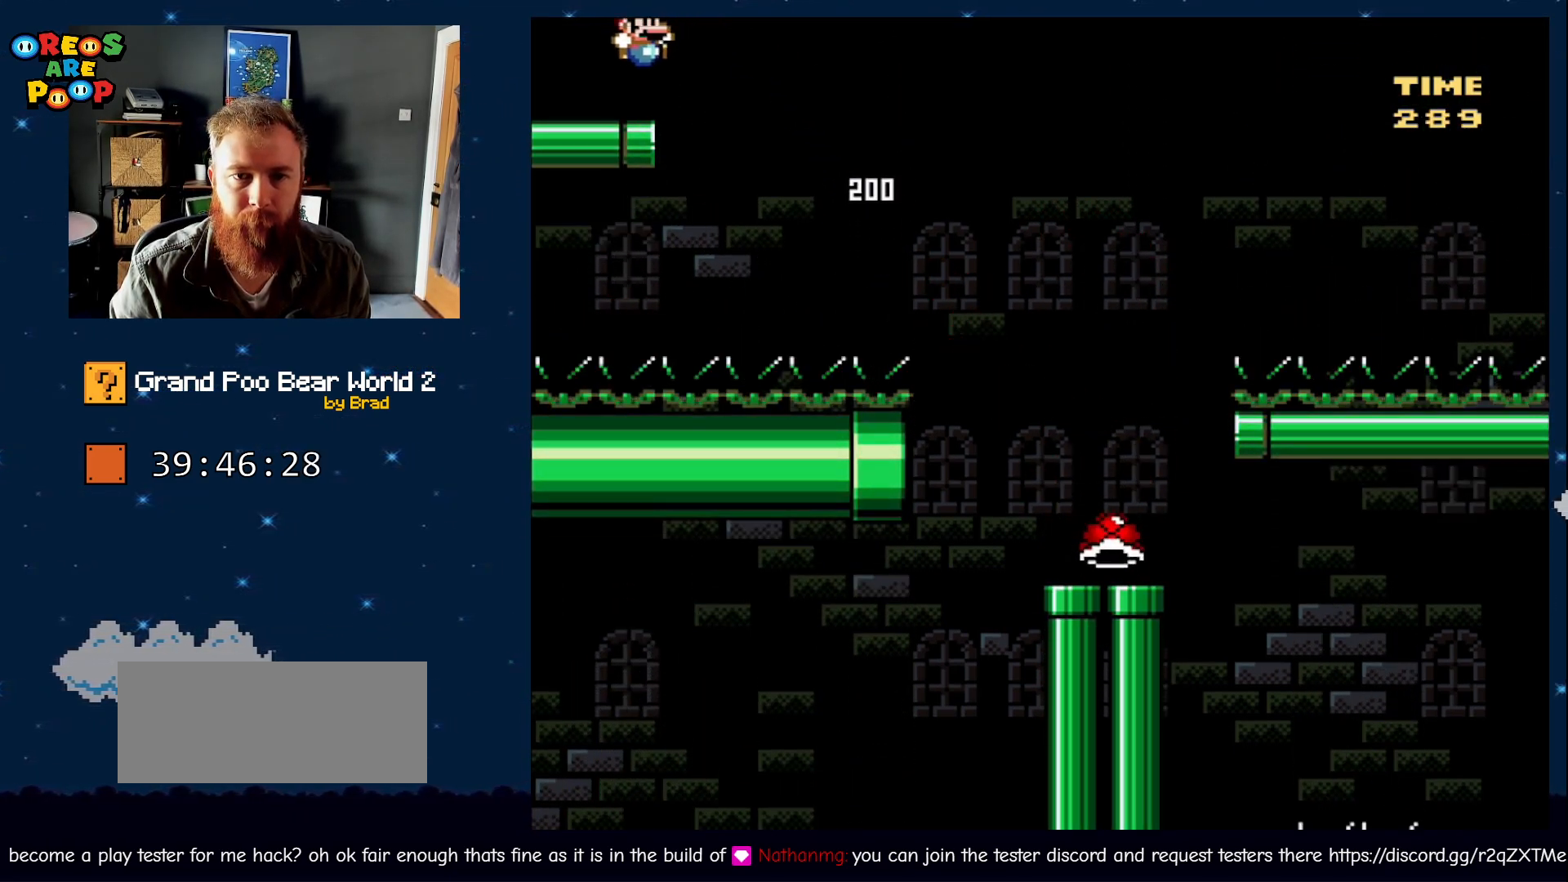
{"dt_ms": 500, "buttons": ["Y"], "events": [[83, "DPAD_RIGHT", "up"]]}